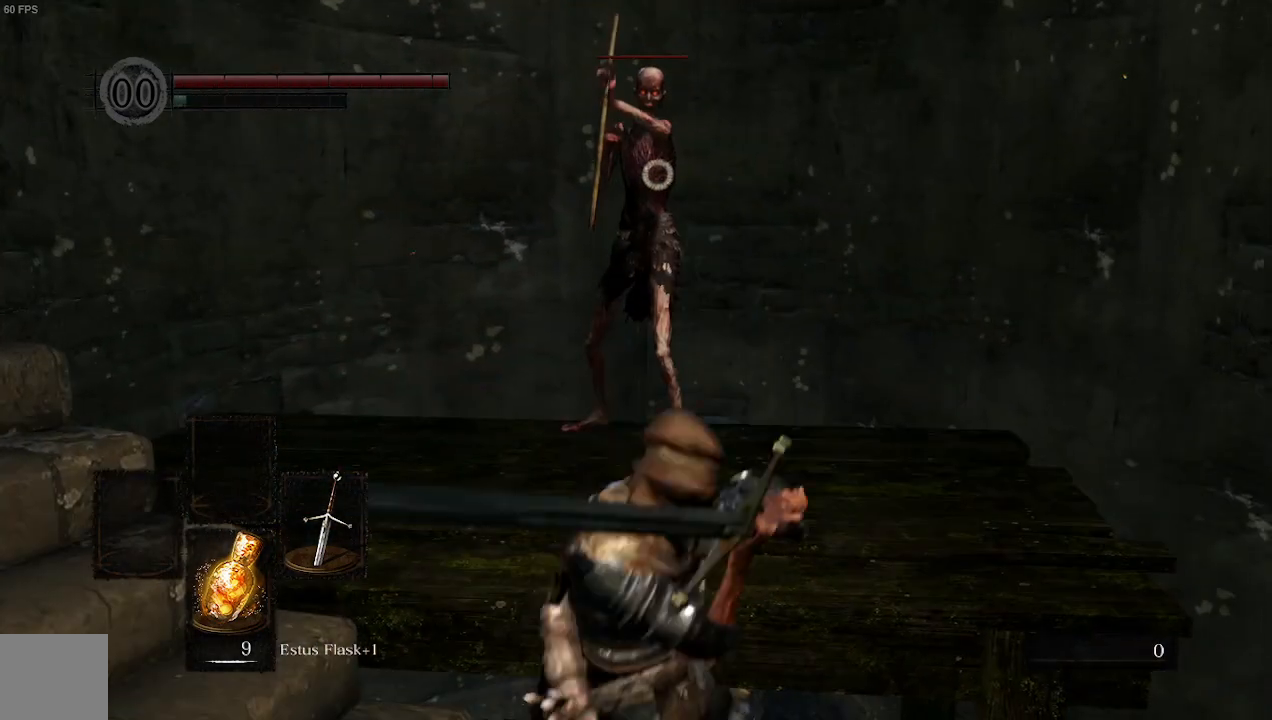
Gameplay with a controller (Xbox layout); each line is a JSON object with the inputs held at the frame after it. "events" lists button and stick changes between this image and that frame as [ms after this image, input, new state], when the widget could be followed in between.
{"buttons": [], "left_stick": "center", "right_stick": "center", "events": [[400, "left_stick", "center"]]}
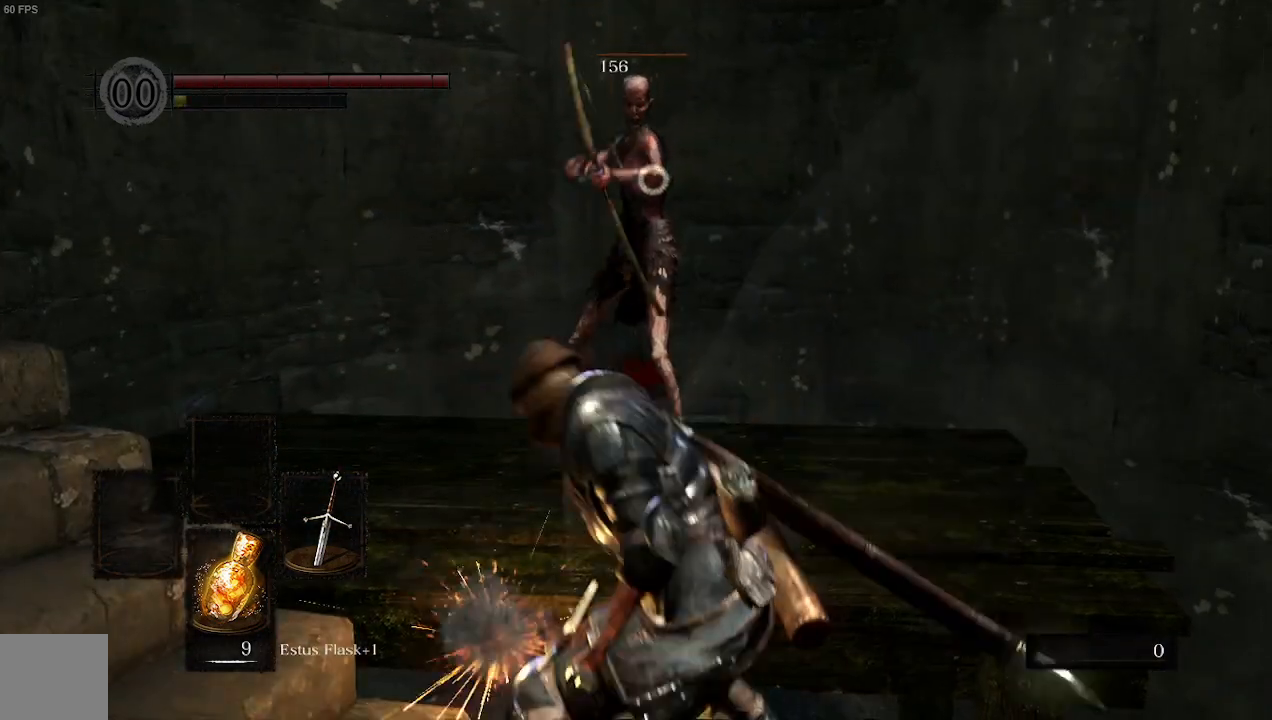
{"buttons": [], "left_stick": "center", "right_stick": "center", "events": [[300, "R3", "down"], [500, "R3", "up"]]}
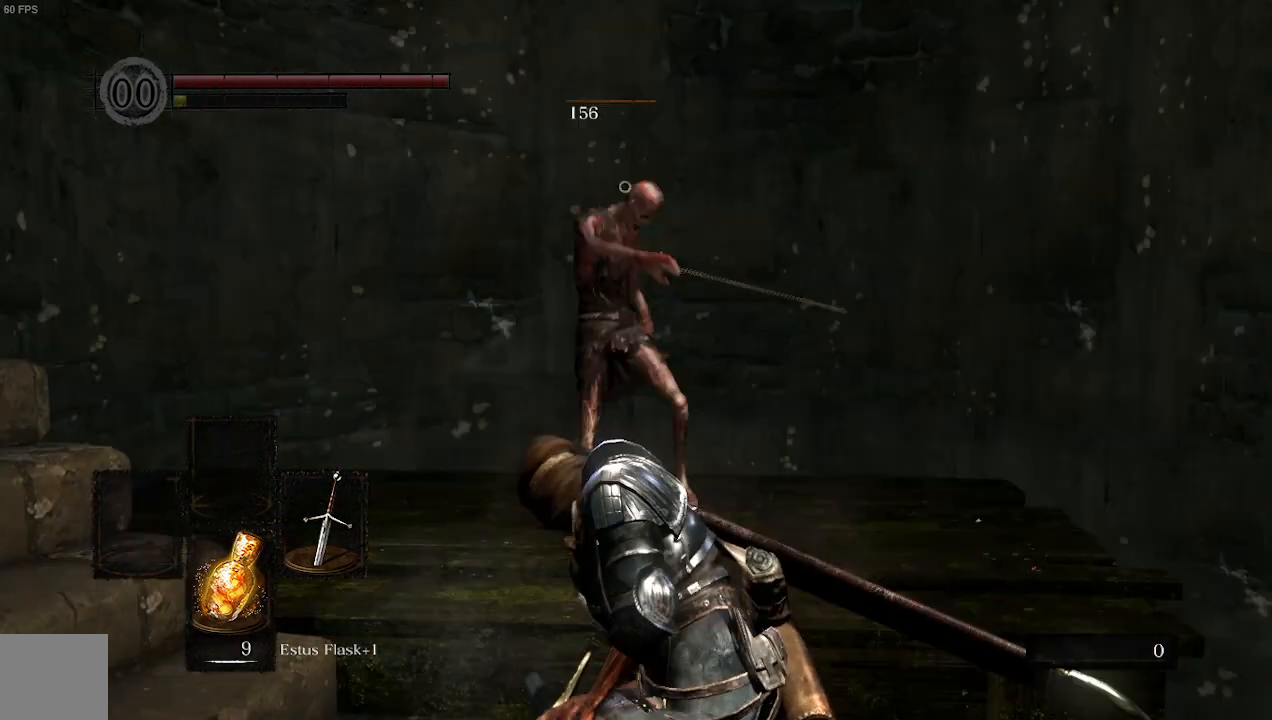
{"buttons": [], "left_stick": "up-right", "right_stick": "center", "events": [[167, "right_stick", "down-right"], [467, "left_stick", "up-right"], [500, "right_stick", "center"]]}
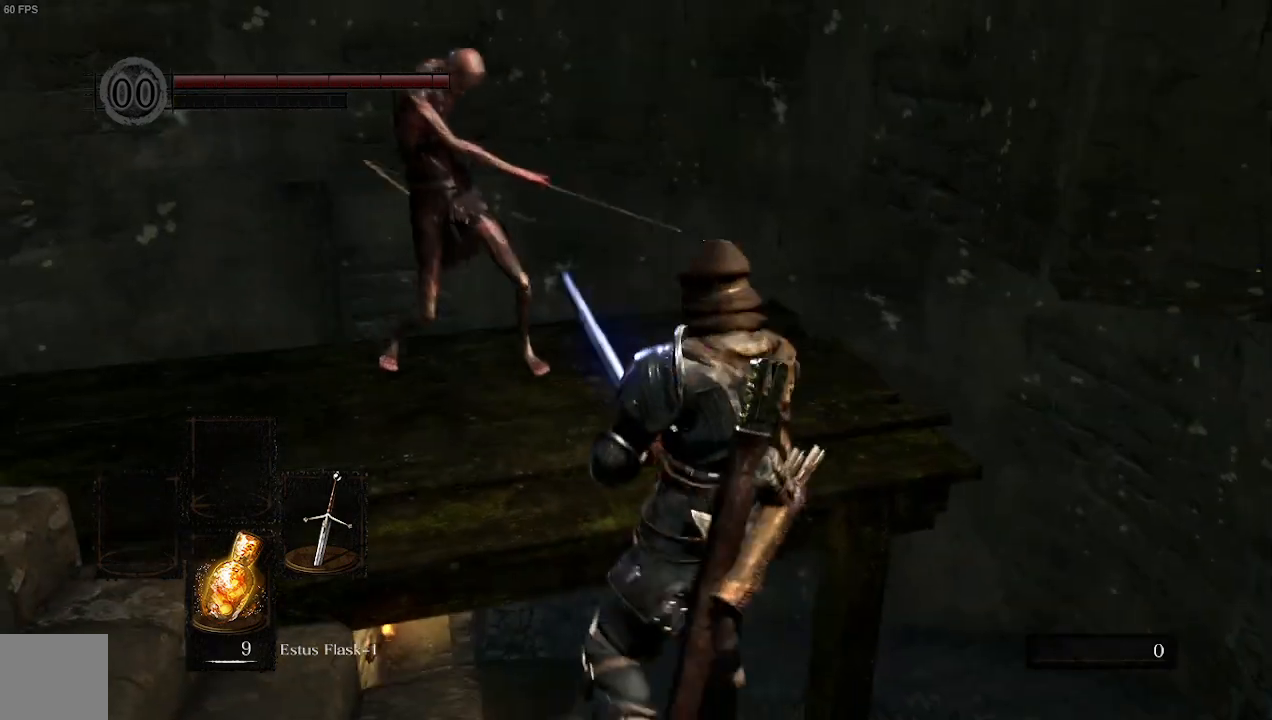
{"buttons": [], "left_stick": "up-right", "right_stick": "center", "events": []}
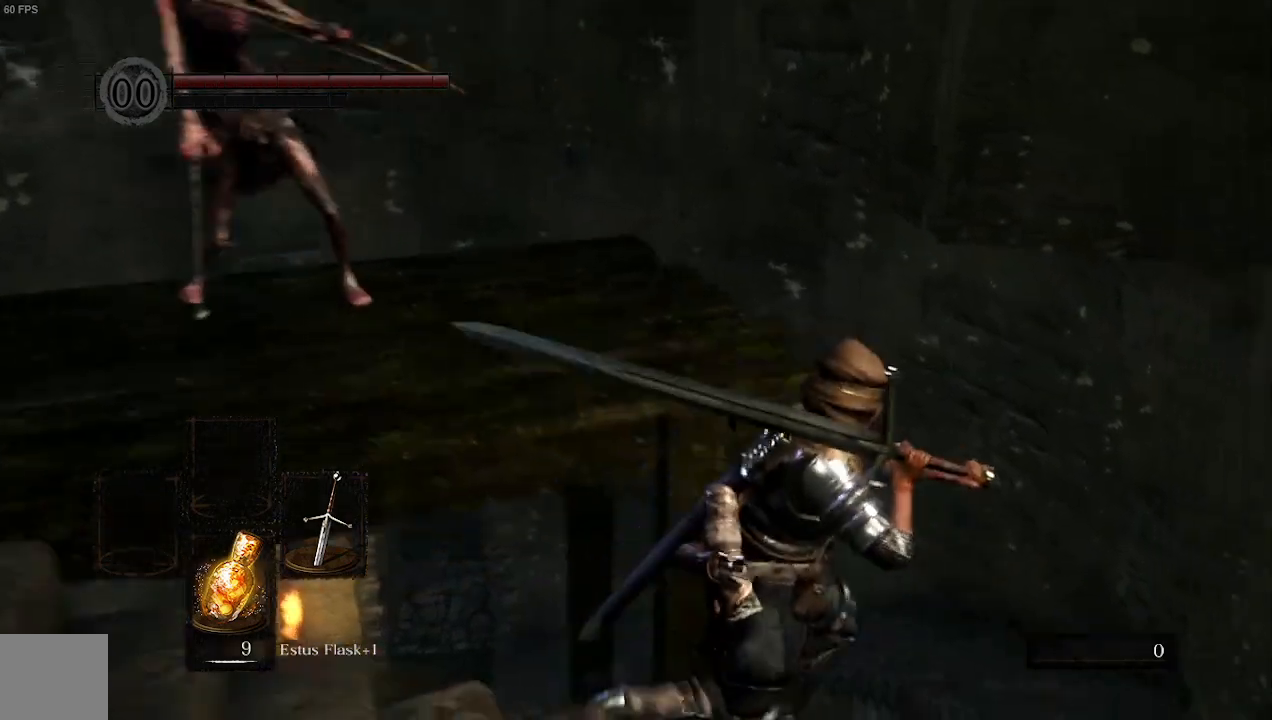
{"buttons": [], "left_stick": "up-right", "right_stick": "down-left", "events": [[133, "right_stick", "down-left"]]}
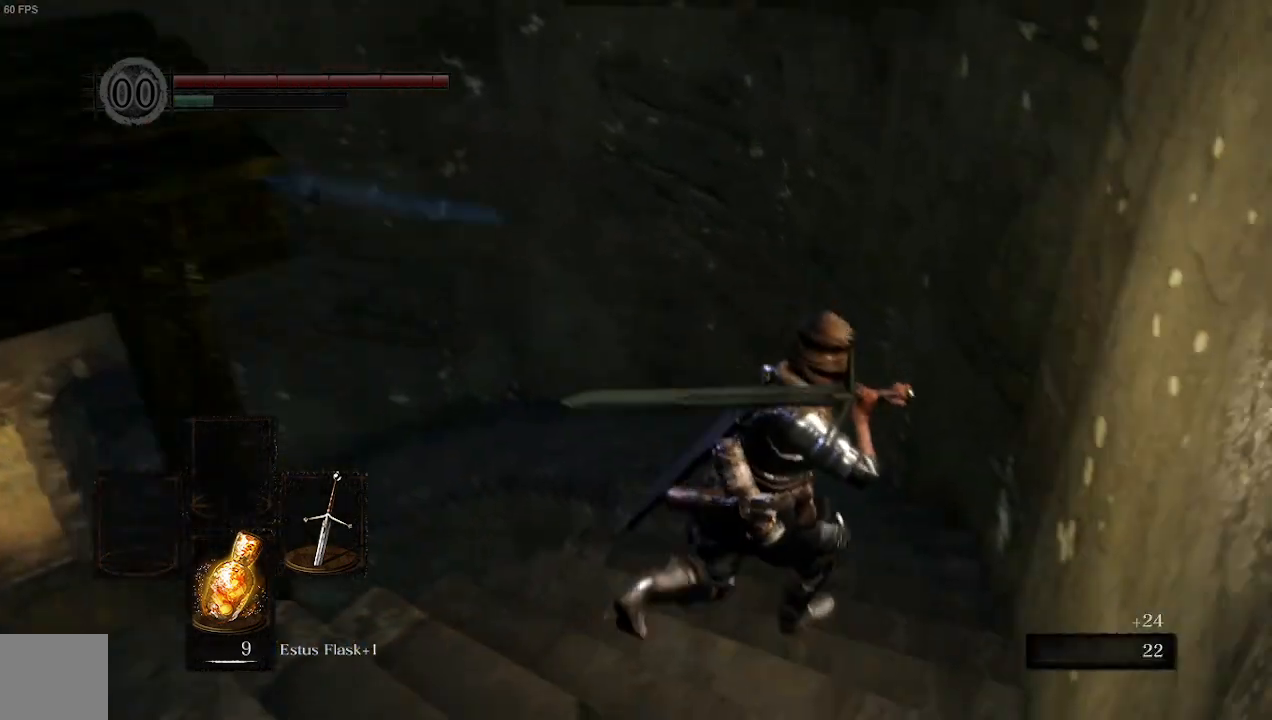
{"buttons": [], "left_stick": "up-right", "right_stick": "down-left", "events": []}
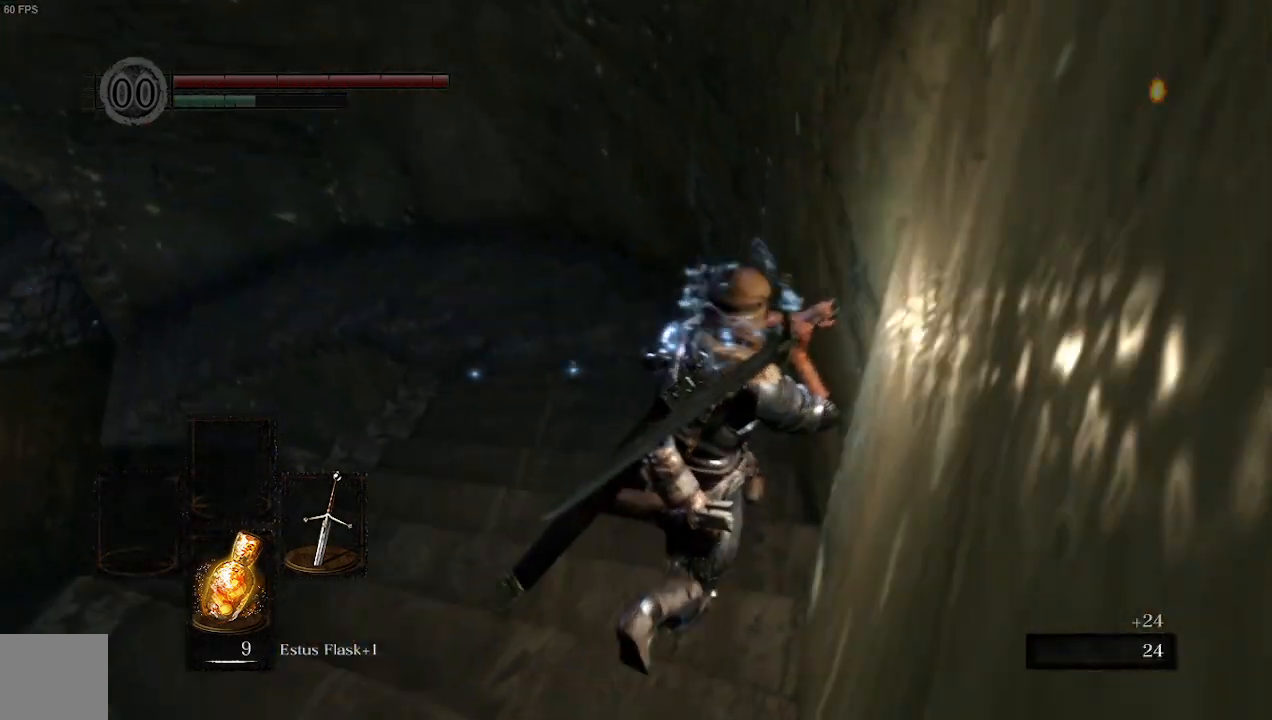
{"buttons": [], "left_stick": "up", "right_stick": "down-left", "events": [[100, "left_stick", "up"]]}
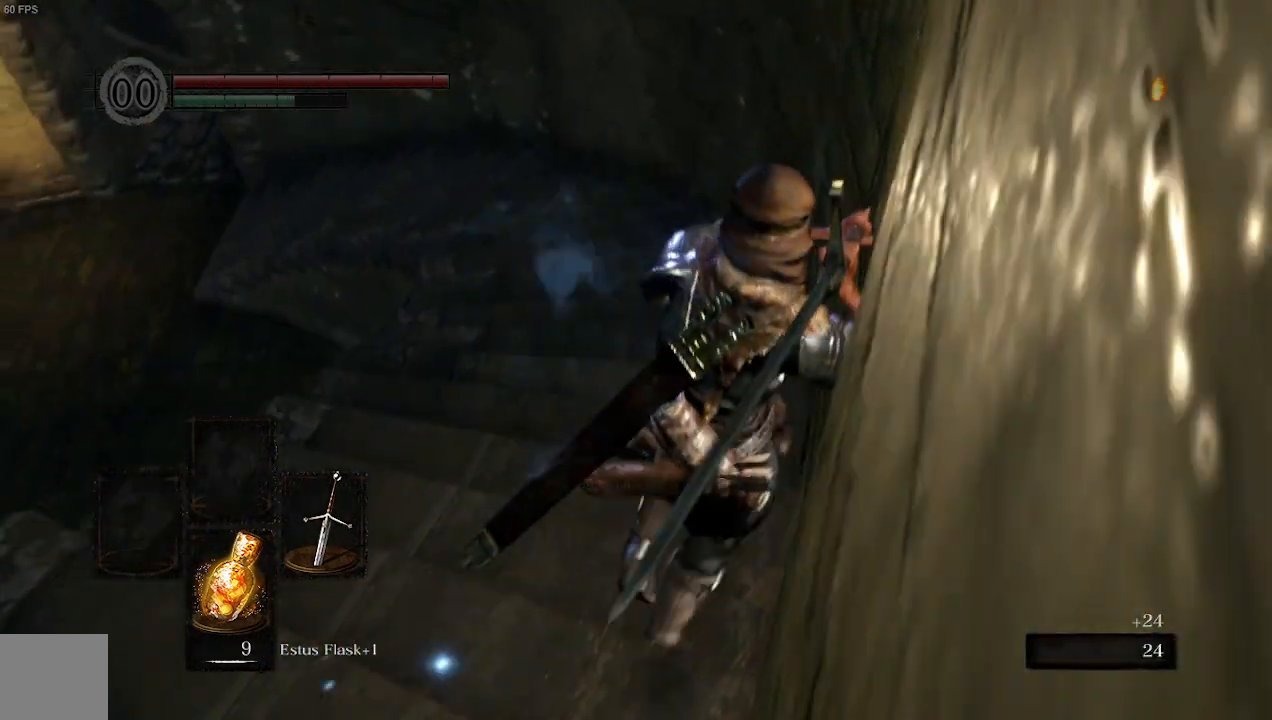
{"buttons": [], "left_stick": "up", "right_stick": "left", "events": [[100, "right_stick", "left"]]}
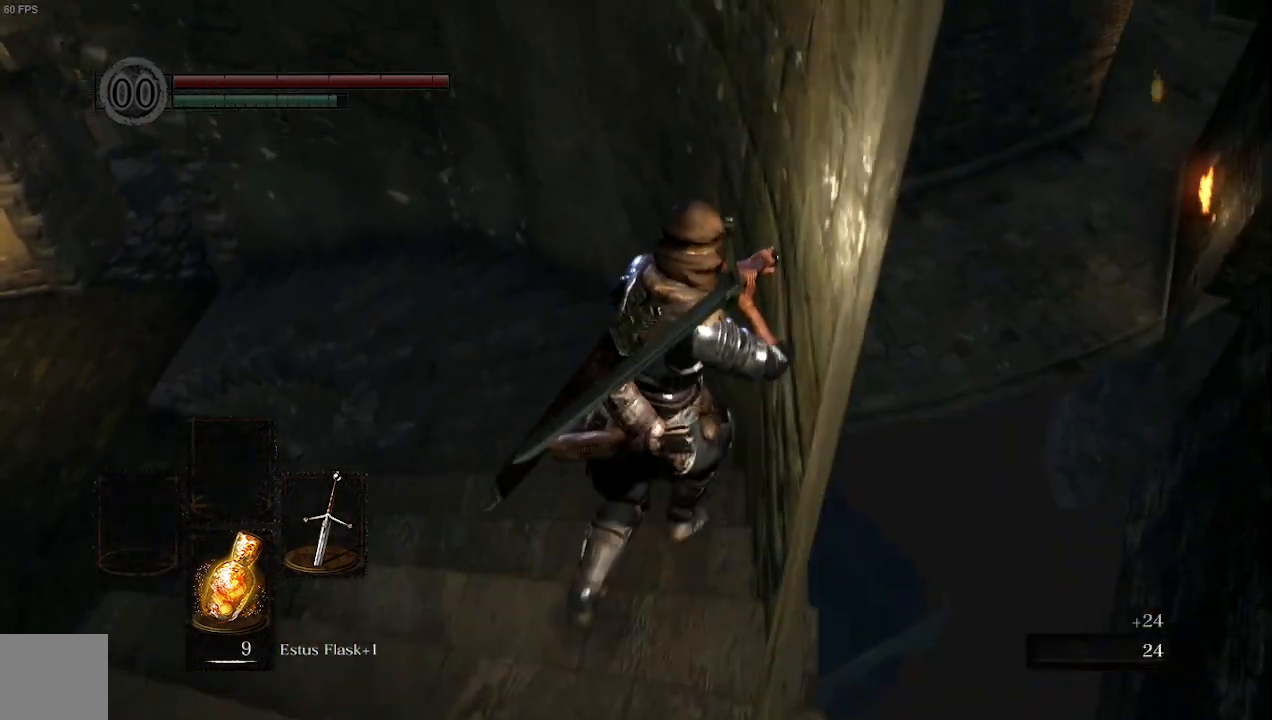
{"buttons": [], "left_stick": "up", "right_stick": "left", "events": []}
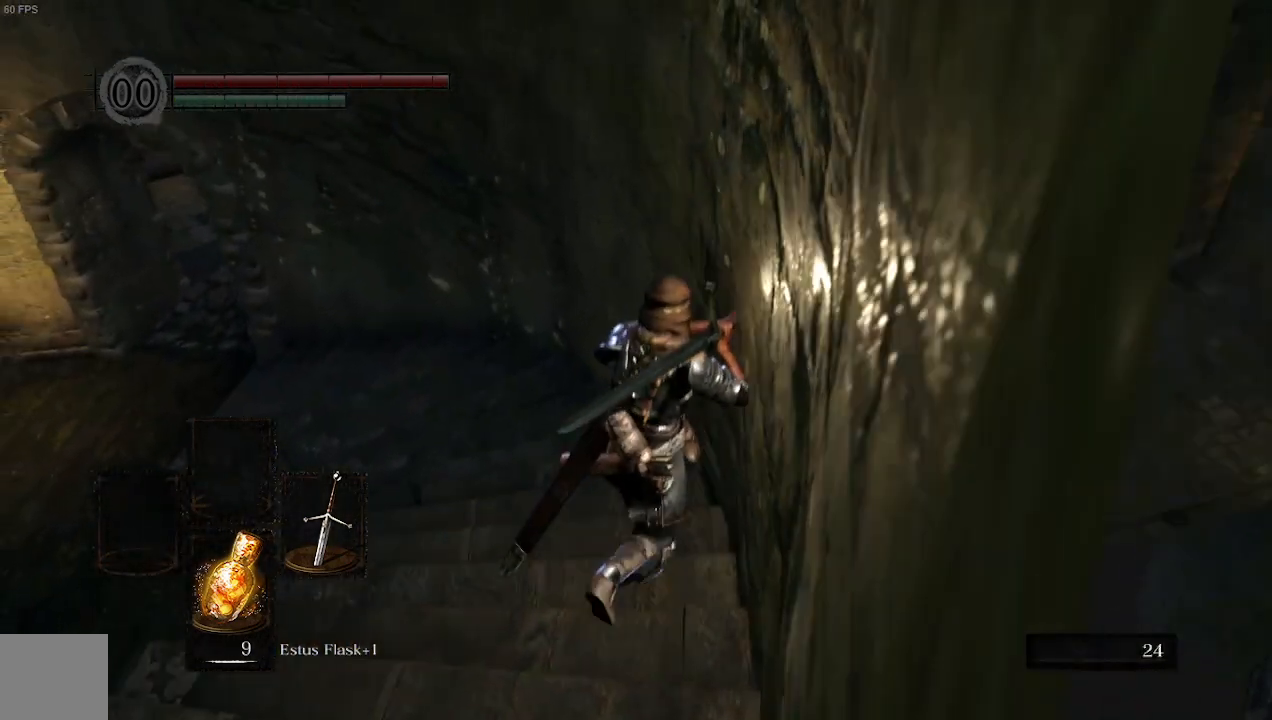
{"buttons": [], "left_stick": "up", "right_stick": "left", "events": []}
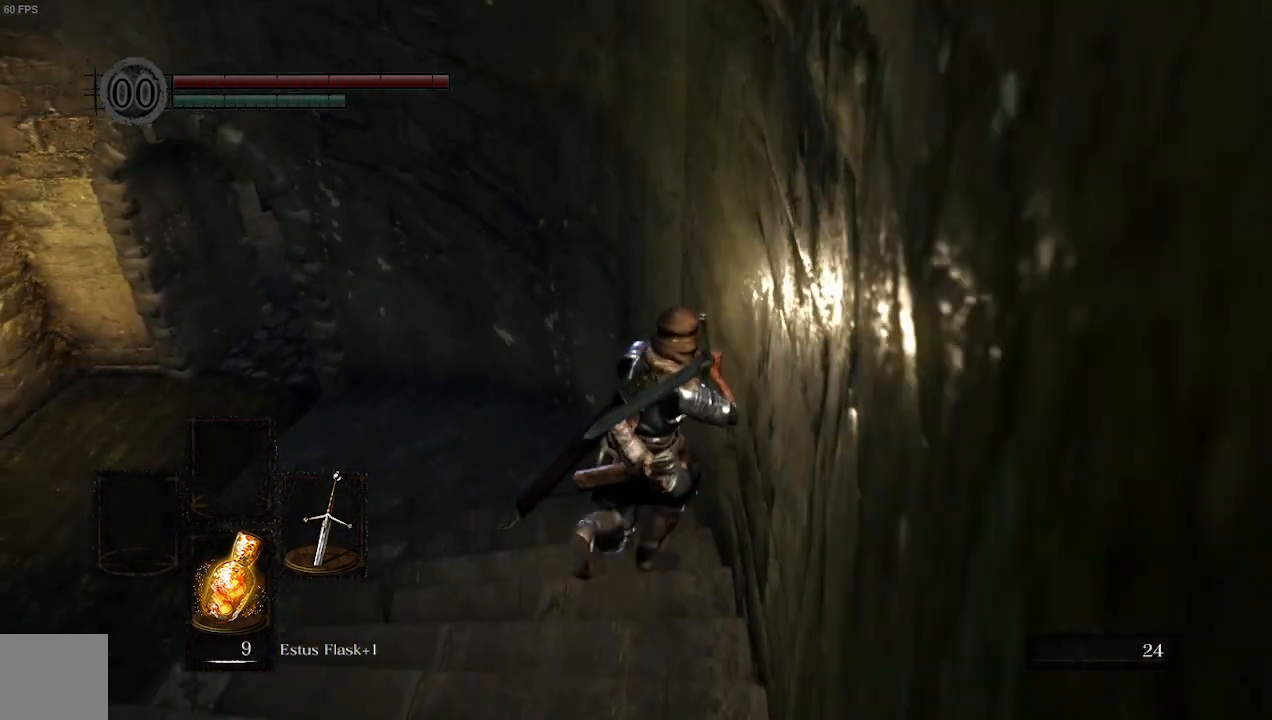
{"buttons": [], "left_stick": "up", "right_stick": "left", "events": []}
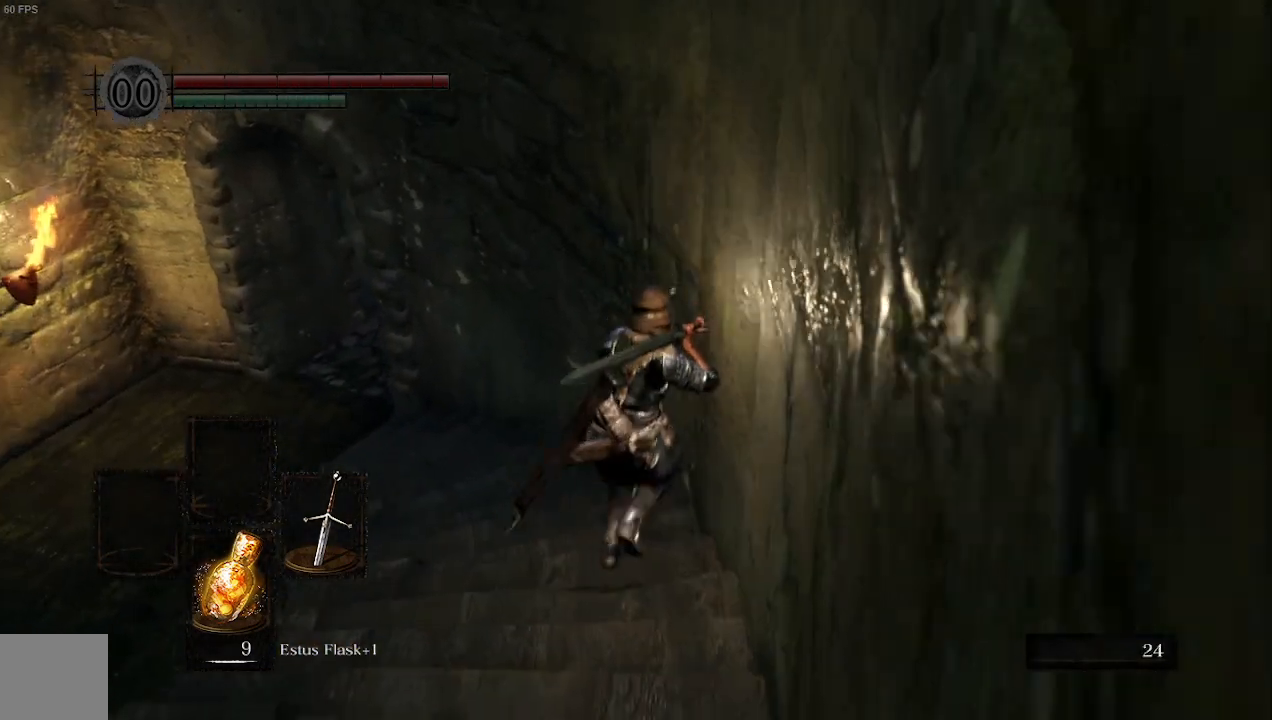
{"buttons": [], "left_stick": "up", "right_stick": "left", "events": []}
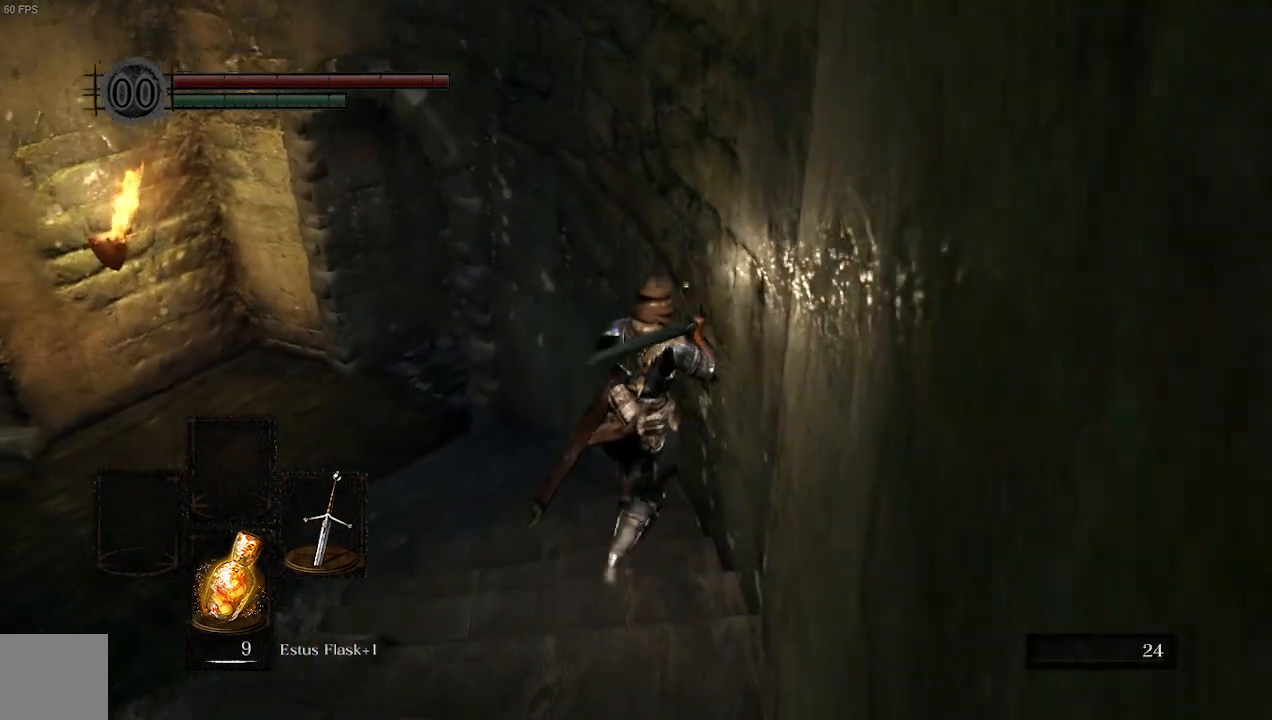
{"buttons": [], "left_stick": "up", "right_stick": "left", "events": []}
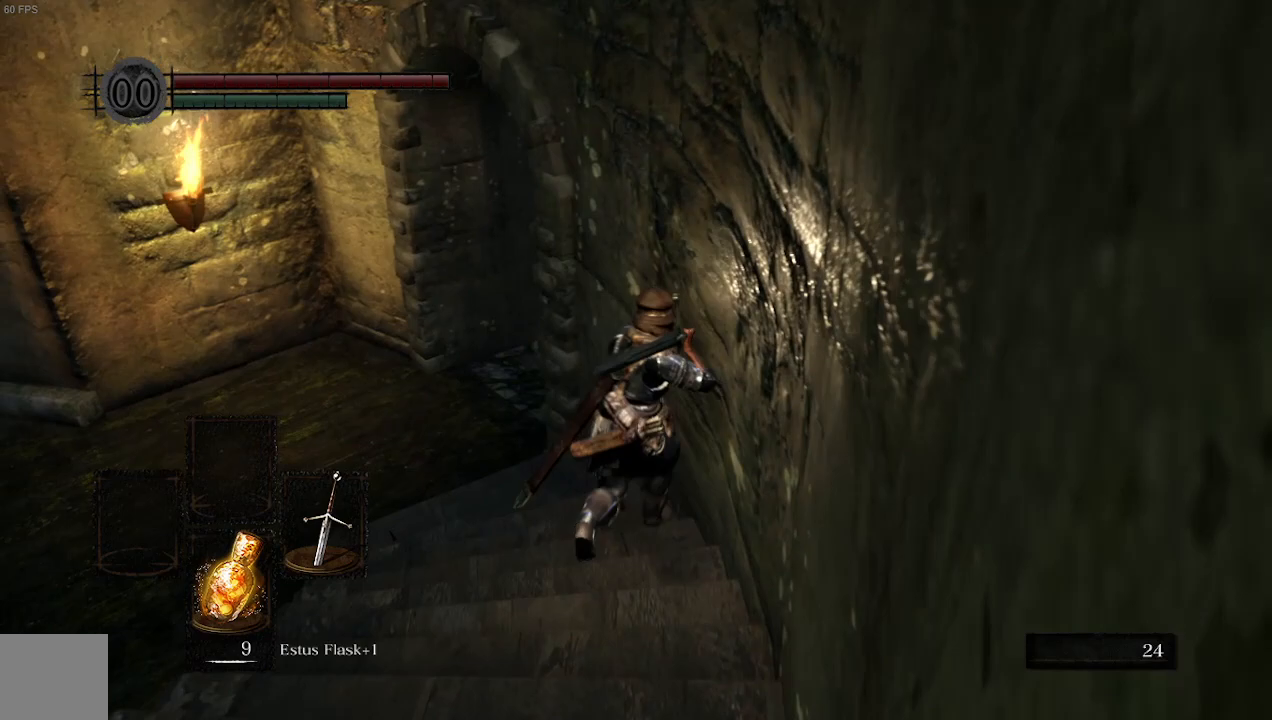
{"buttons": [], "left_stick": "up-left", "right_stick": "right", "events": [[233, "right_stick", "up-left"], [367, "right_stick", "right"], [433, "left_stick", "up-left"]]}
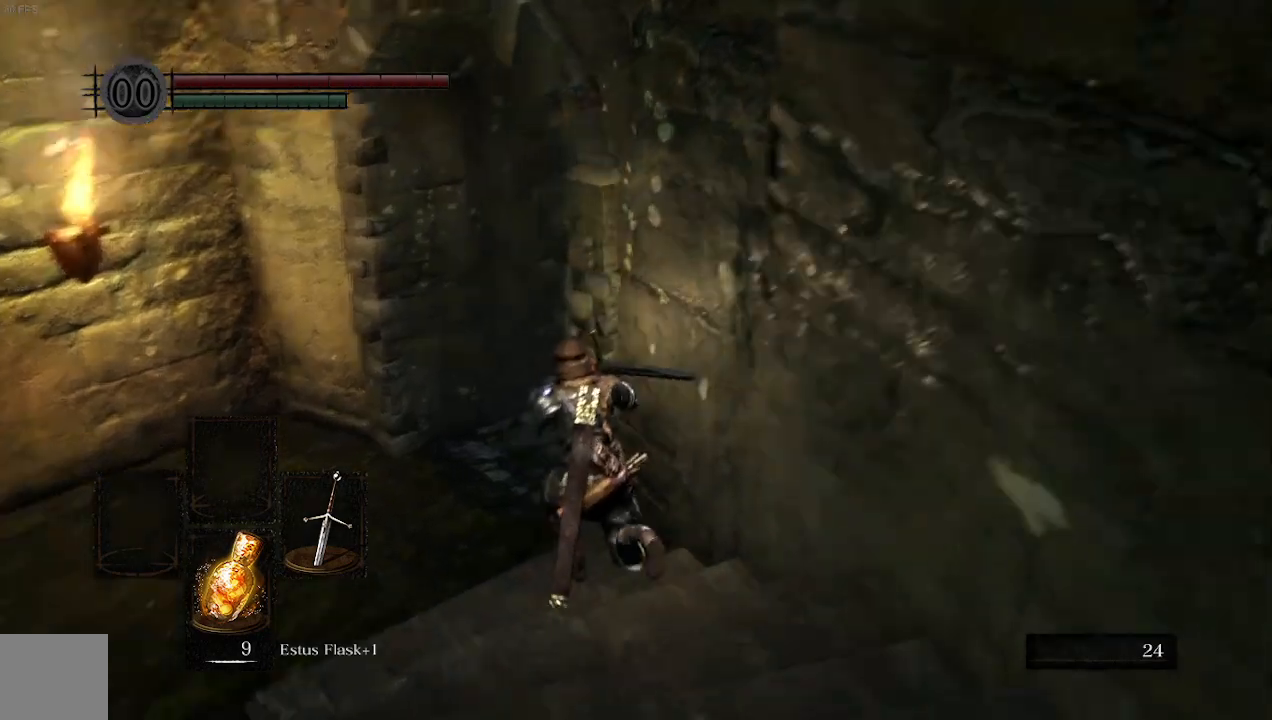
{"buttons": [], "left_stick": "up-left", "right_stick": "center", "events": [[367, "right_stick", "center"]]}
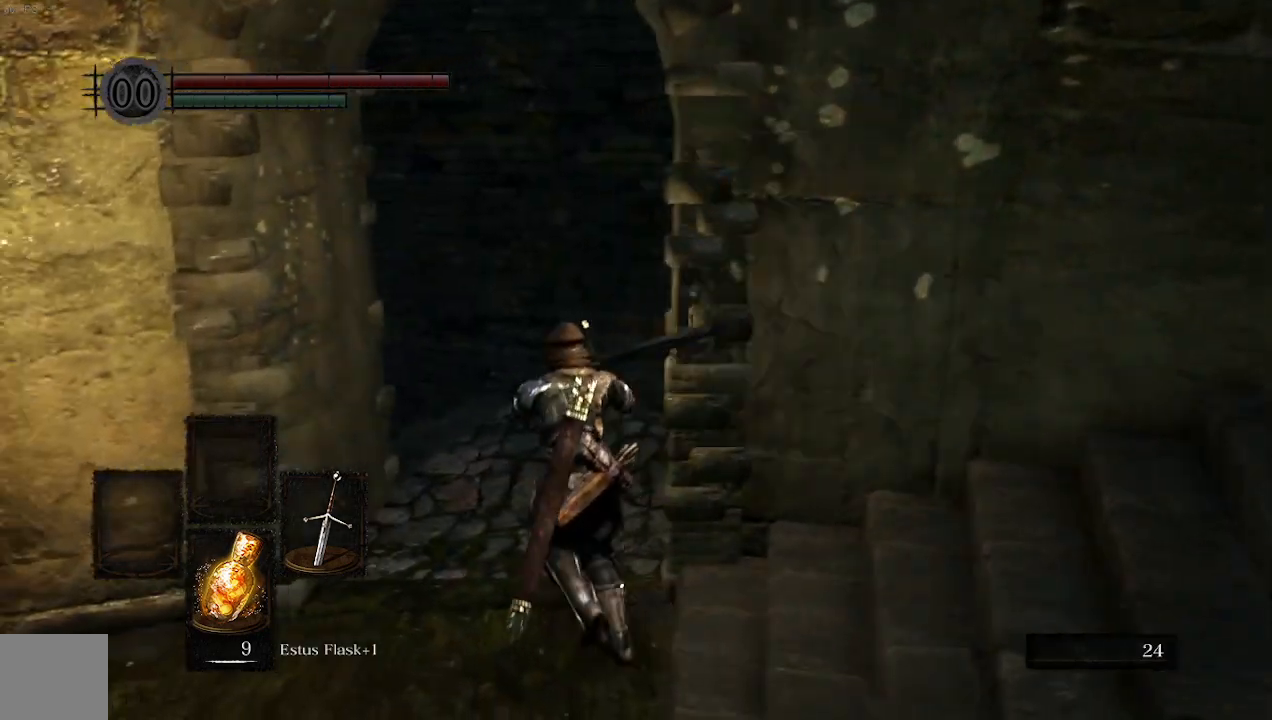
{"buttons": ["B"], "left_stick": "up", "right_stick": "left", "events": [[33, "B", "down"], [33, "right_stick", "left"], [233, "left_stick", "up"]]}
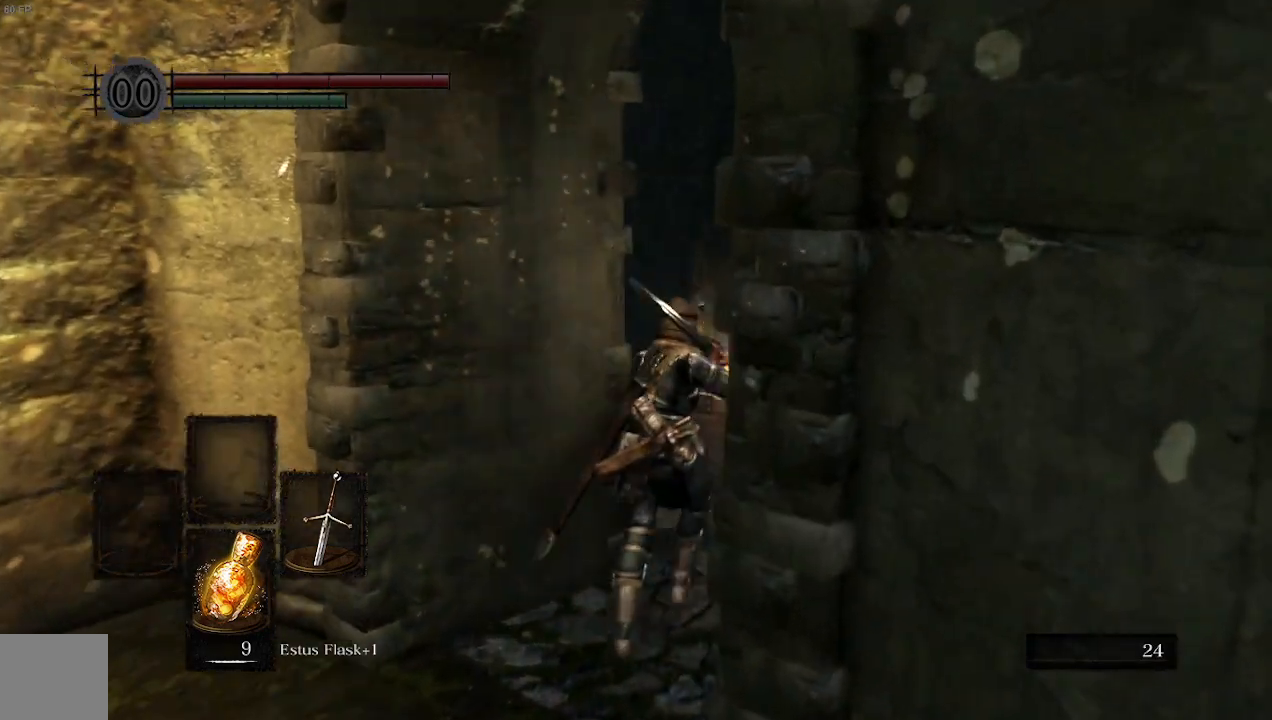
{"buttons": ["B"], "left_stick": "up", "right_stick": "left", "events": []}
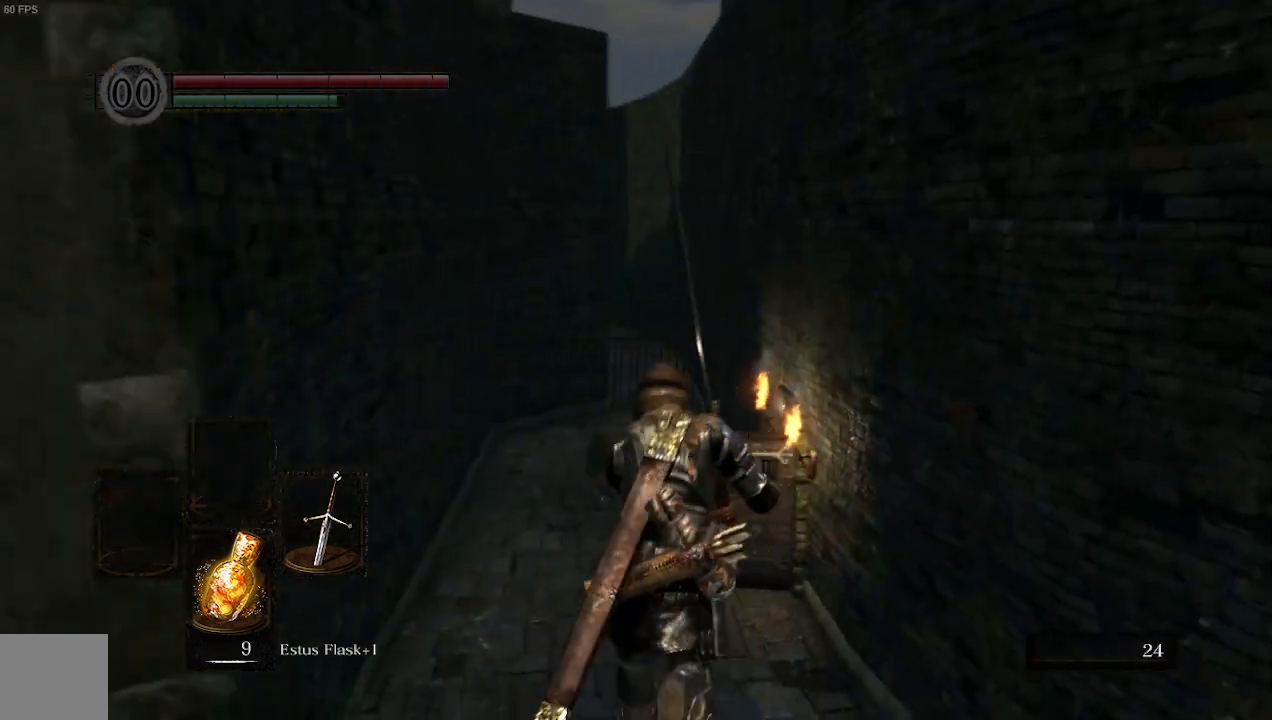
{"buttons": ["B"], "left_stick": "up", "right_stick": "center", "events": [[200, "right_stick", "center"]]}
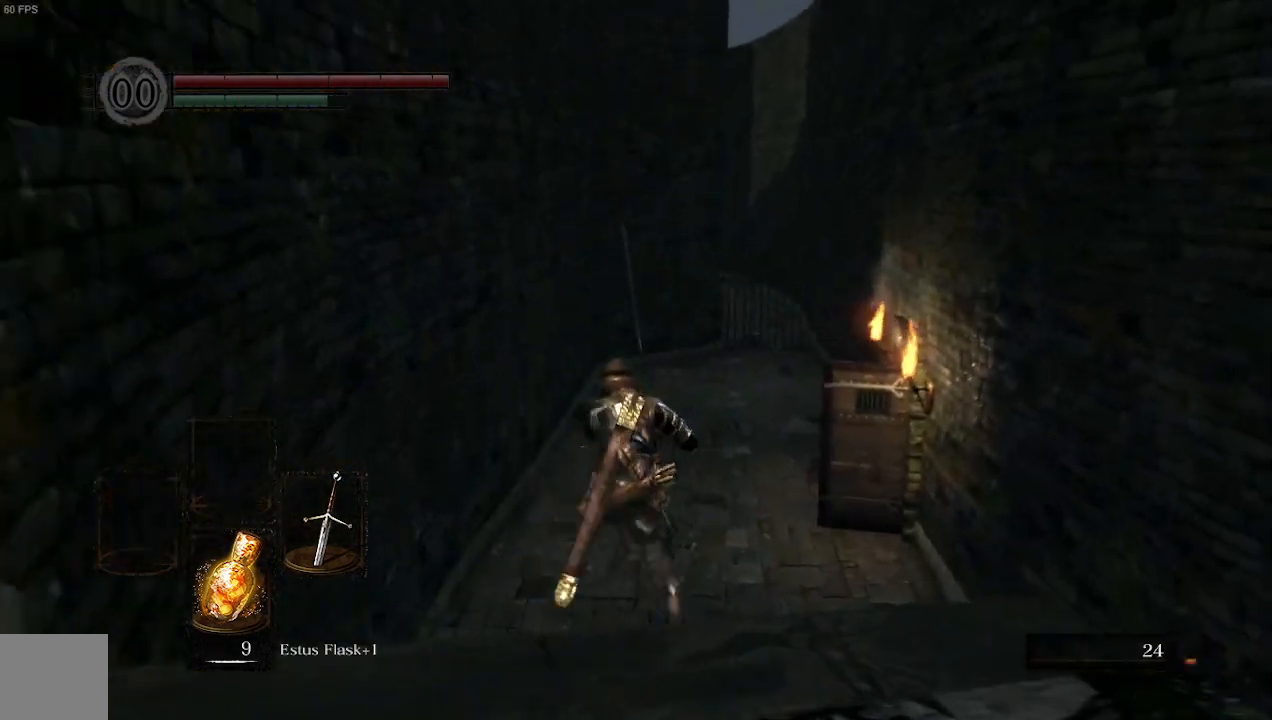
{"buttons": ["B"], "left_stick": "up", "right_stick": "center", "events": []}
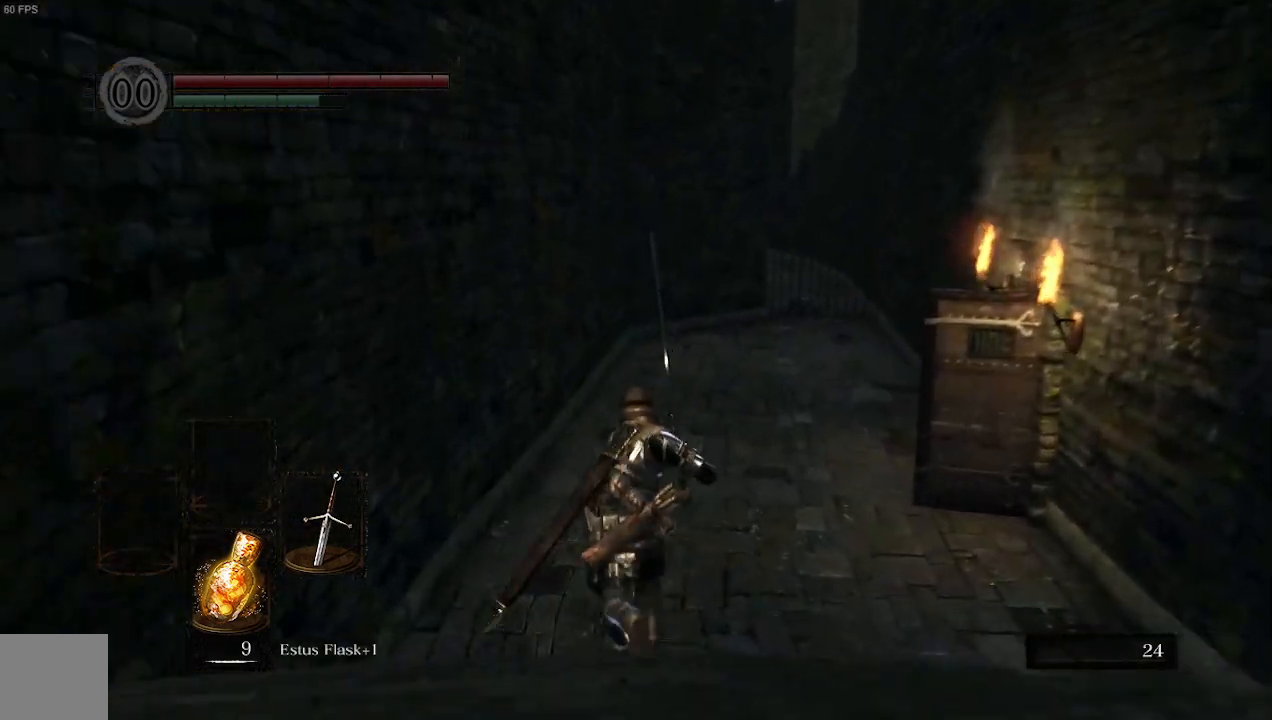
{"buttons": ["B"], "left_stick": "up", "right_stick": "center", "events": []}
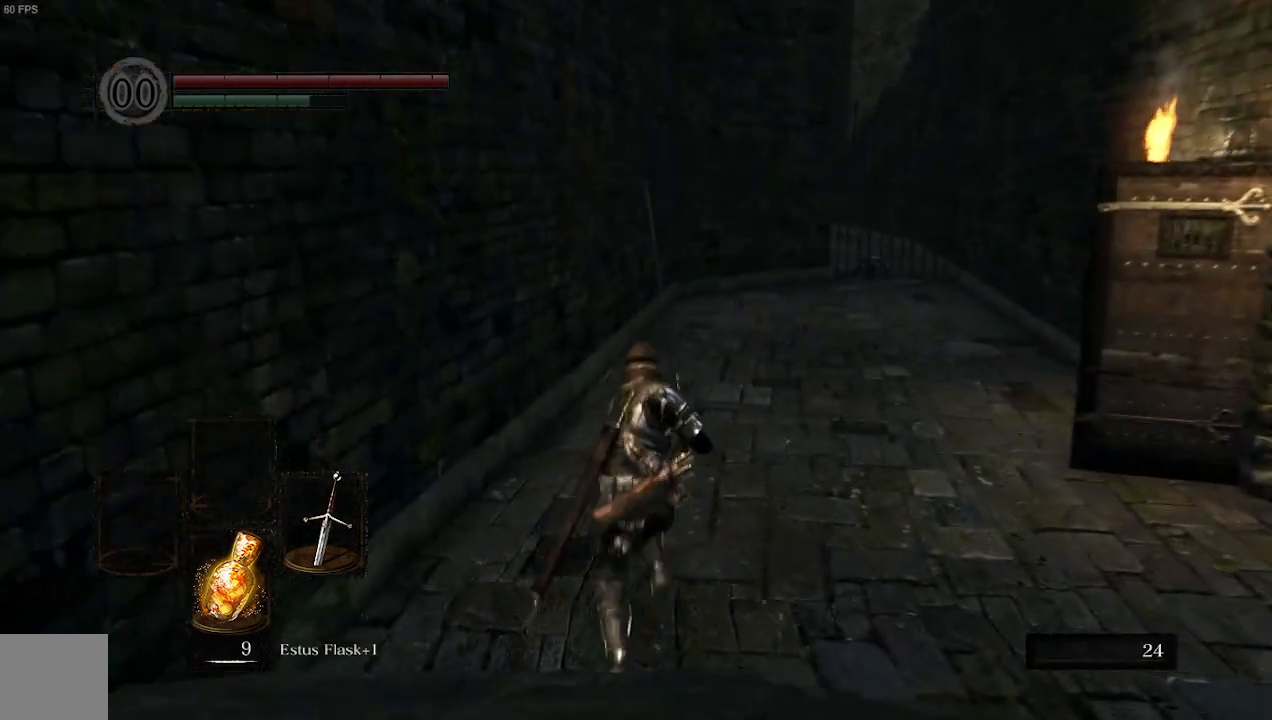
{"buttons": ["B"], "left_stick": "up", "right_stick": "down-right", "events": [[67, "right_stick", "right"], [467, "right_stick", "down-right"]]}
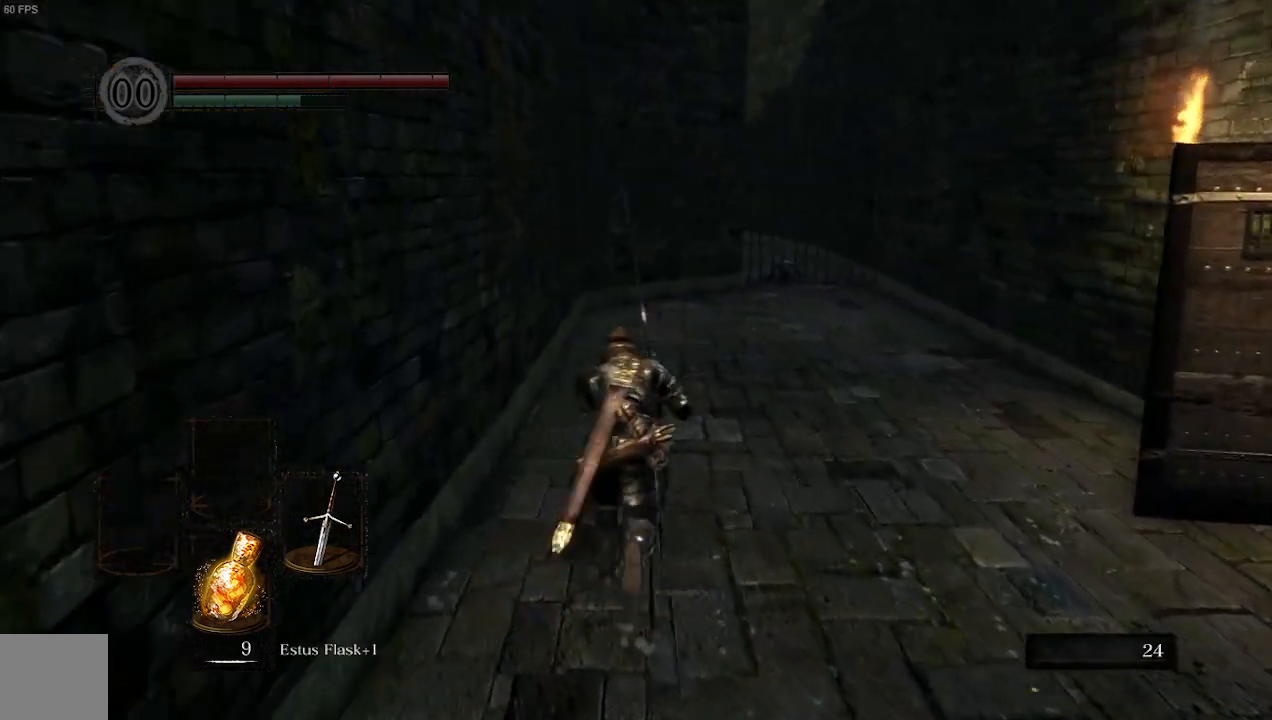
{"buttons": [], "left_stick": "up", "right_stick": "center", "events": [[333, "B", "up"], [467, "right_stick", "center"]]}
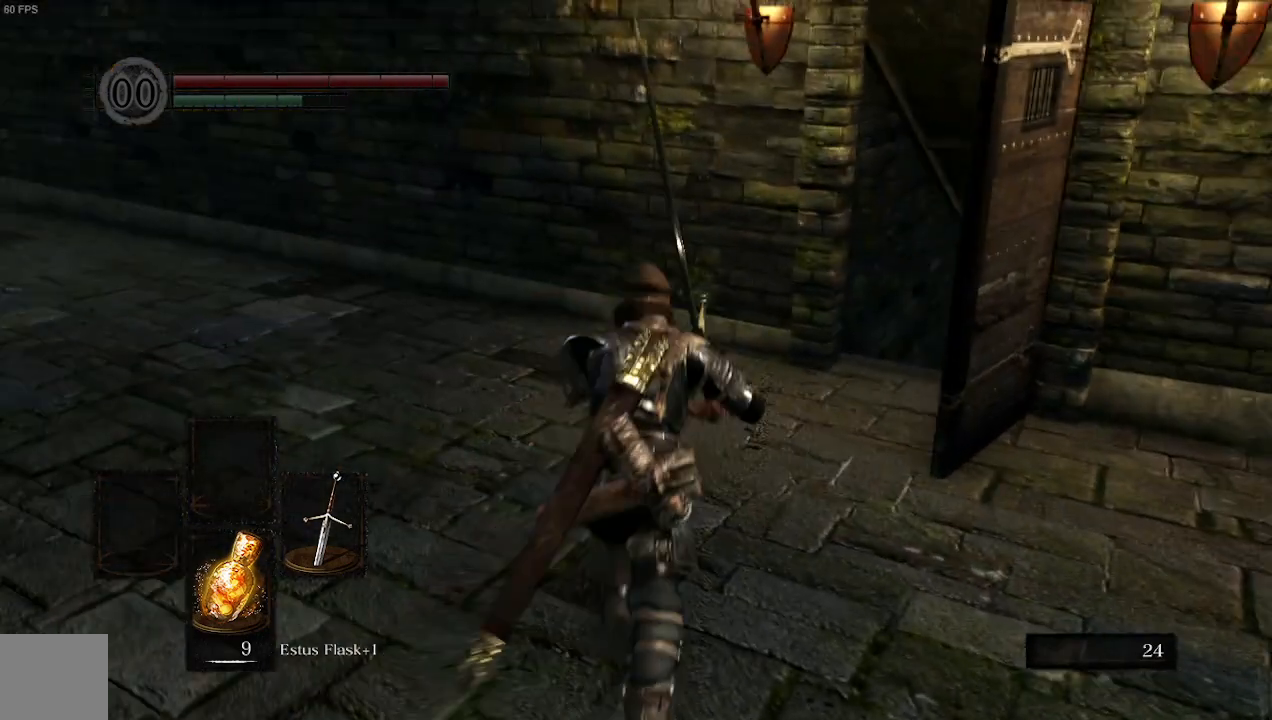
{"buttons": [], "left_stick": "up", "right_stick": "center", "events": []}
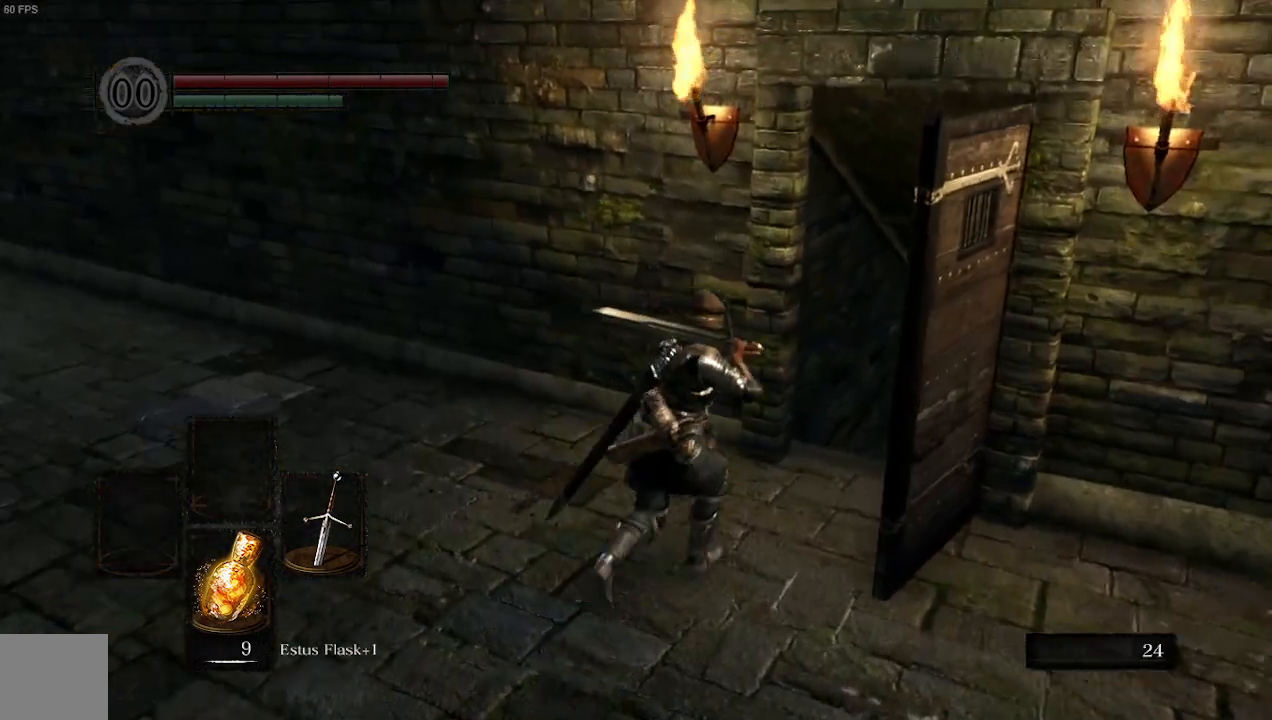
{"buttons": [], "left_stick": "up", "right_stick": "center", "events": []}
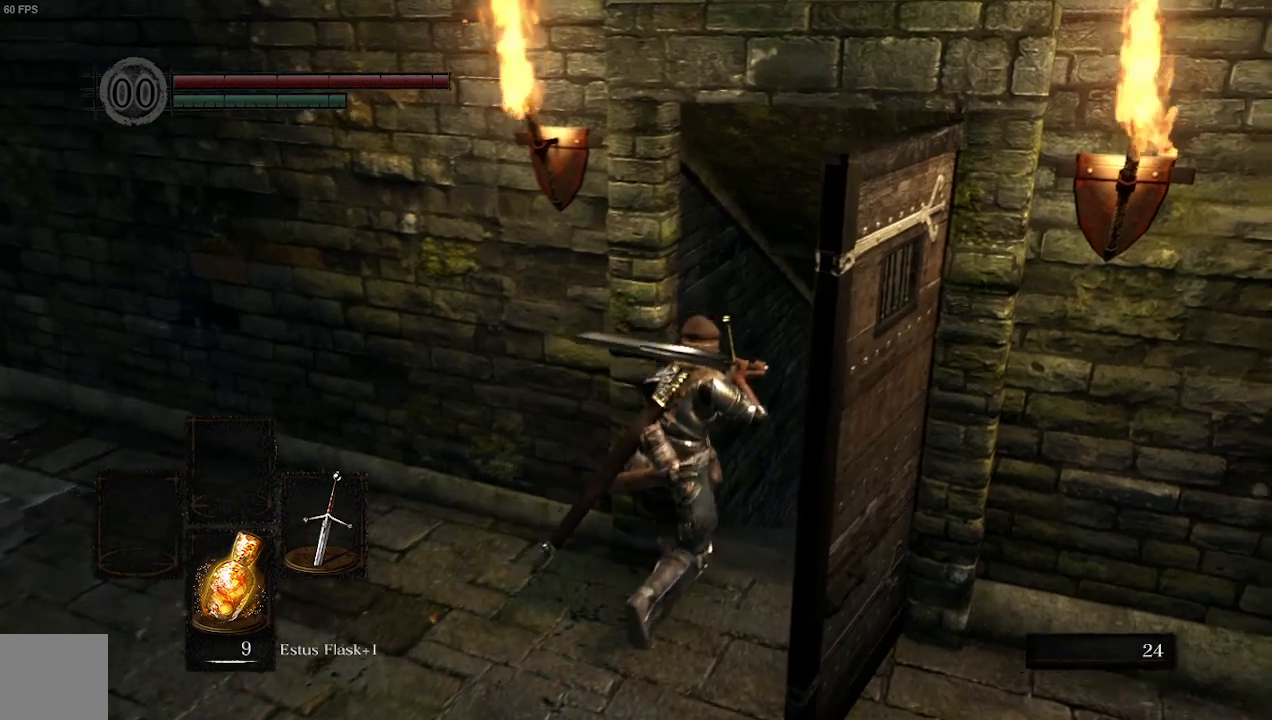
{"buttons": [], "left_stick": "up", "right_stick": "center", "events": []}
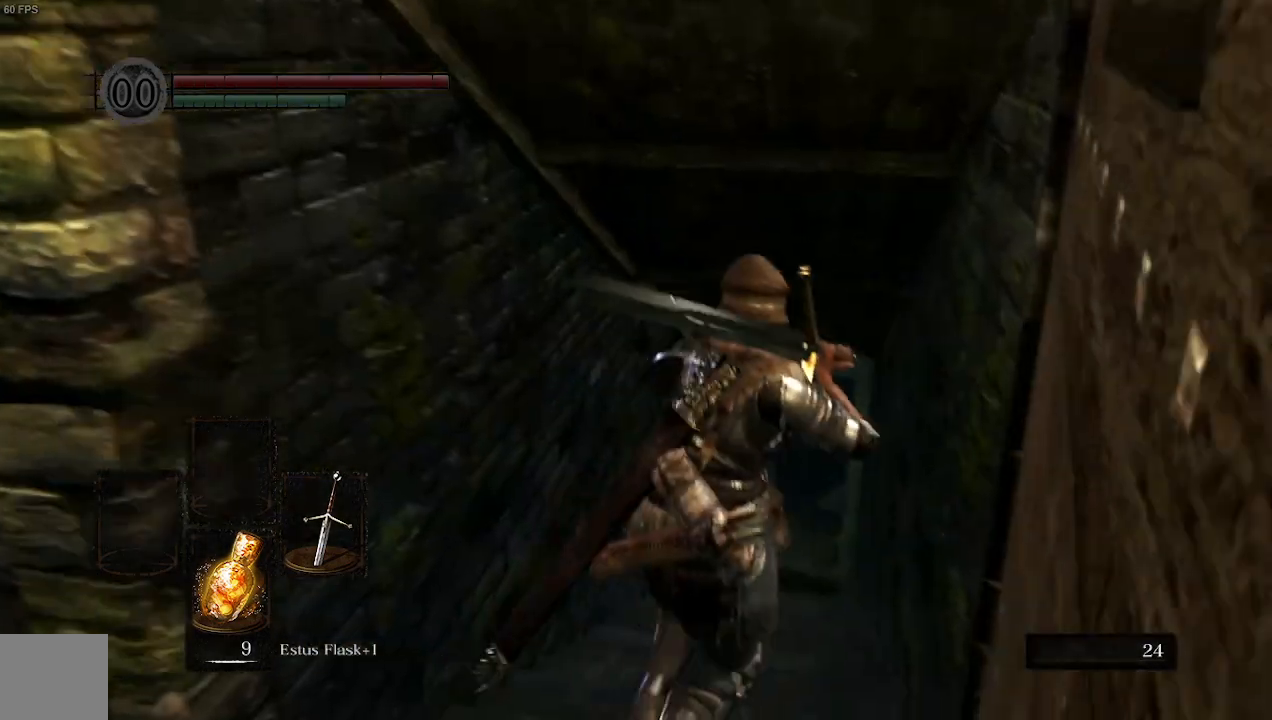
{"buttons": [], "left_stick": "up", "right_stick": "center", "events": []}
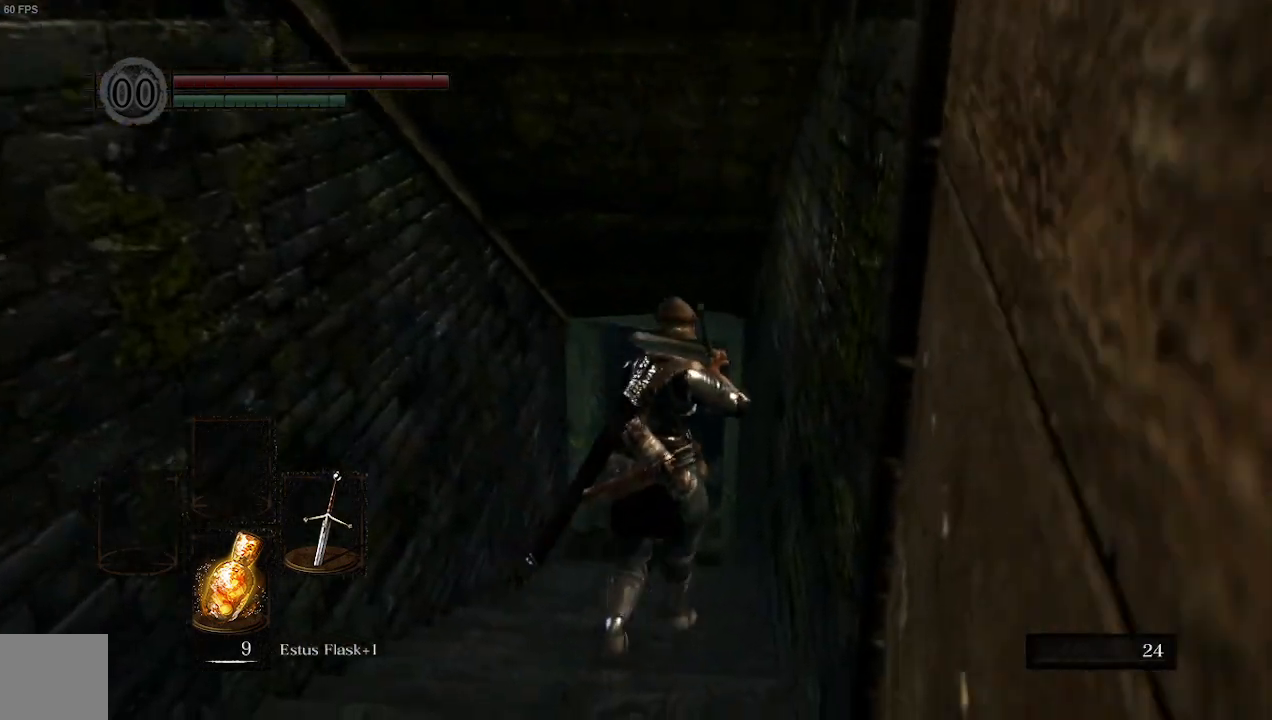
{"buttons": [], "left_stick": "center", "right_stick": "center", "events": [[167, "left_stick", "center"]]}